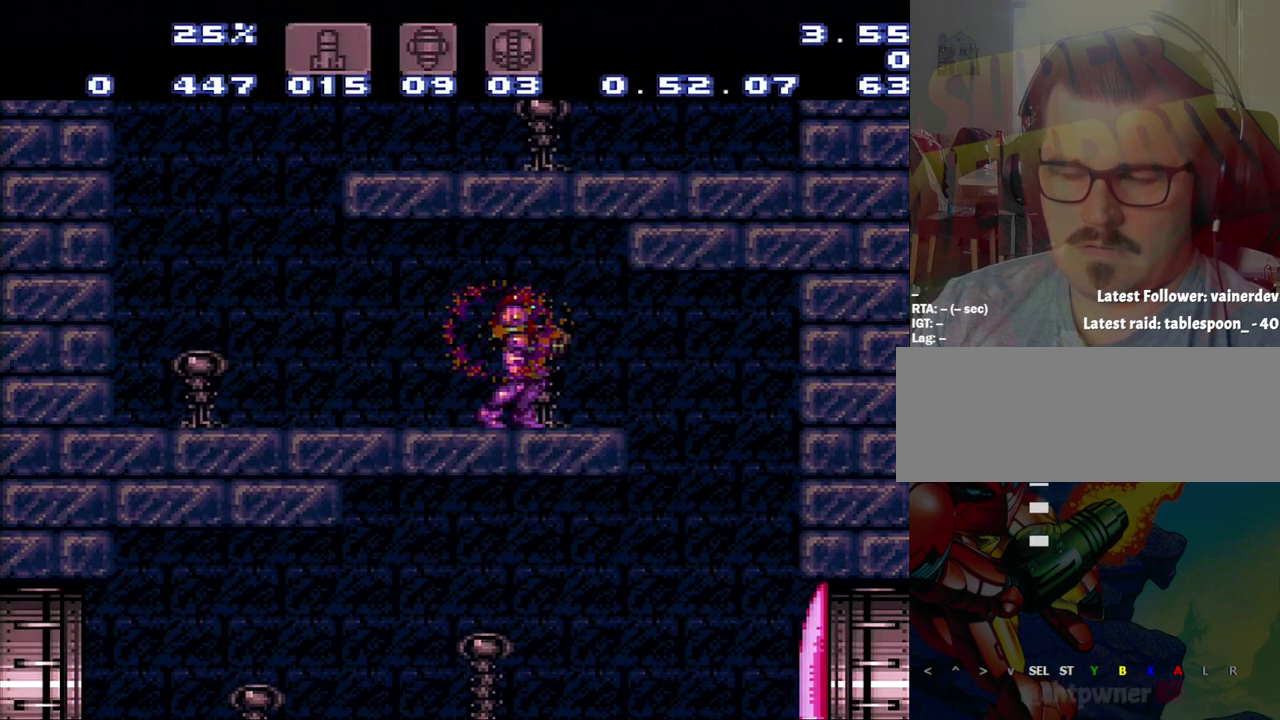
Gameplay with a controller (Nintendo layout); each line is a JSON object with the inputs held at the frame after it. "events" lists button and stick changes between this image and that frame as [ms after this image, input, new state], when the widget could be followed in between. Not read: L3 R3.
{"buttons": ["A", "DPAD_LEFT"], "events": [[367, "A", "down"], [367, "DPAD_LEFT", "down"]]}
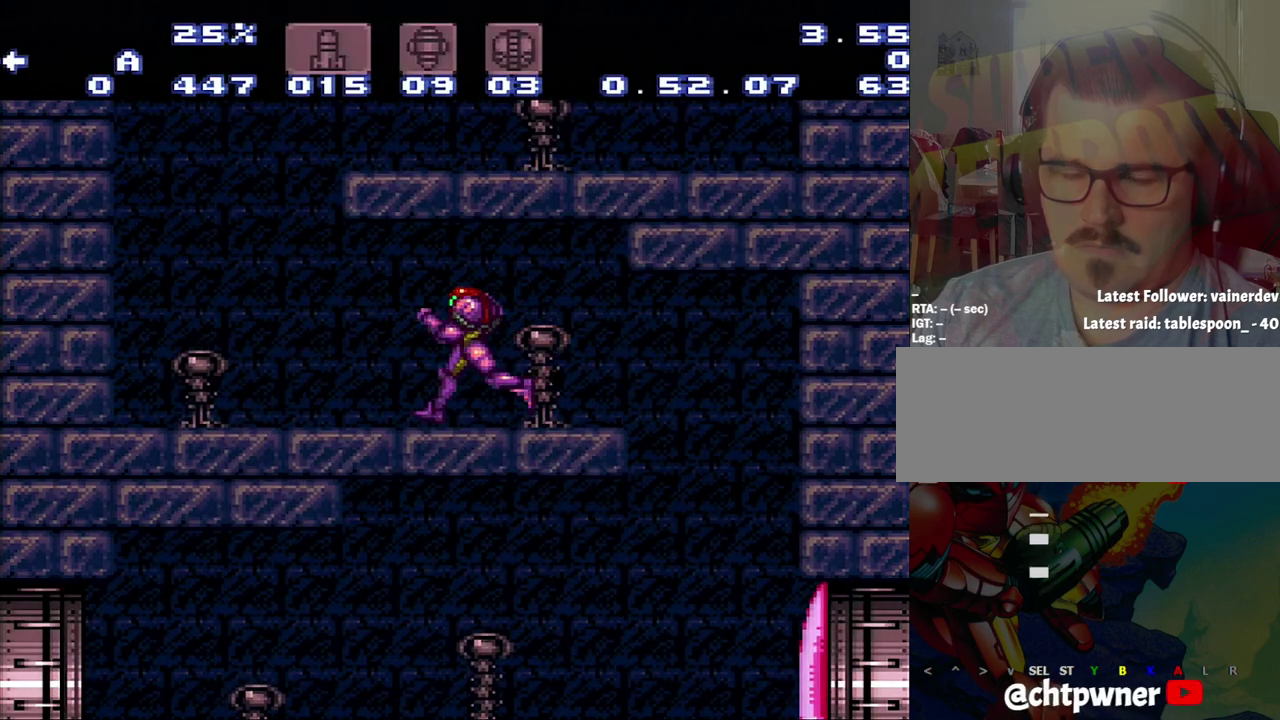
{"buttons": ["A", "DPAD_RIGHT"], "events": [[183, "B", "down"], [217, "DPAD_LEFT", "up"], [250, "DPAD_RIGHT", "down"], [500, "B", "up"]]}
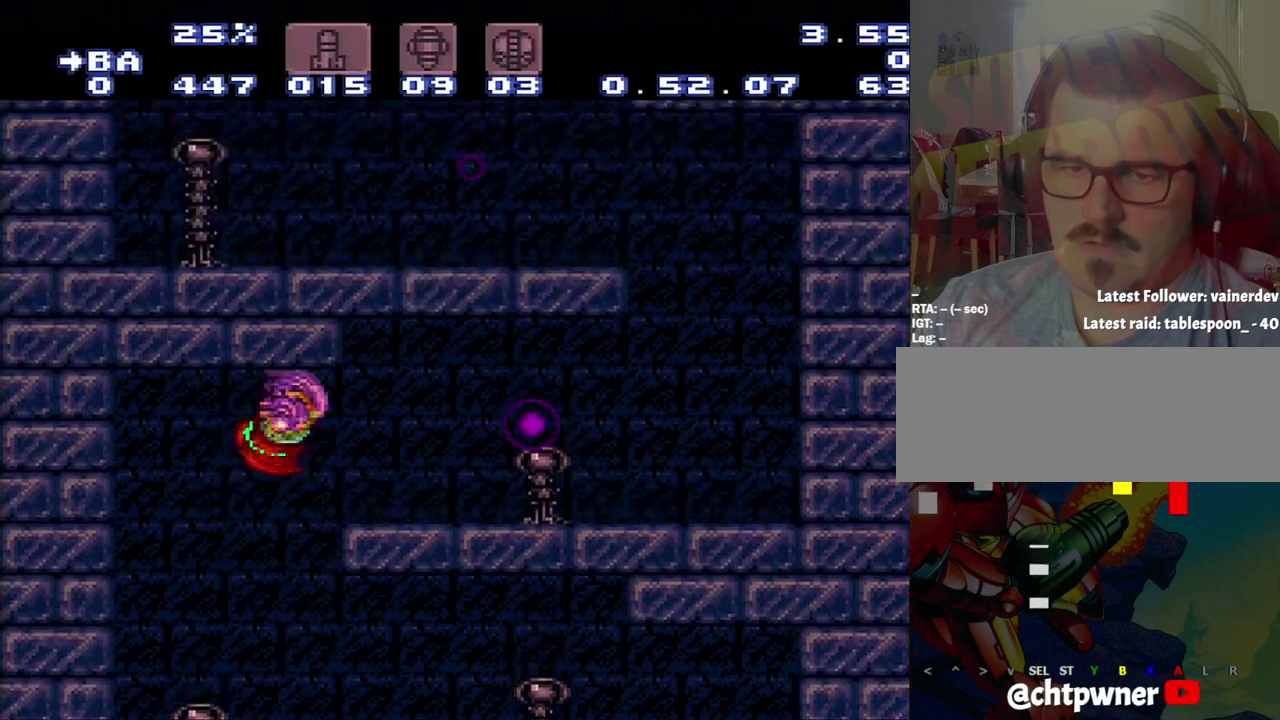
{"buttons": ["A", "DPAD_RIGHT"], "events": []}
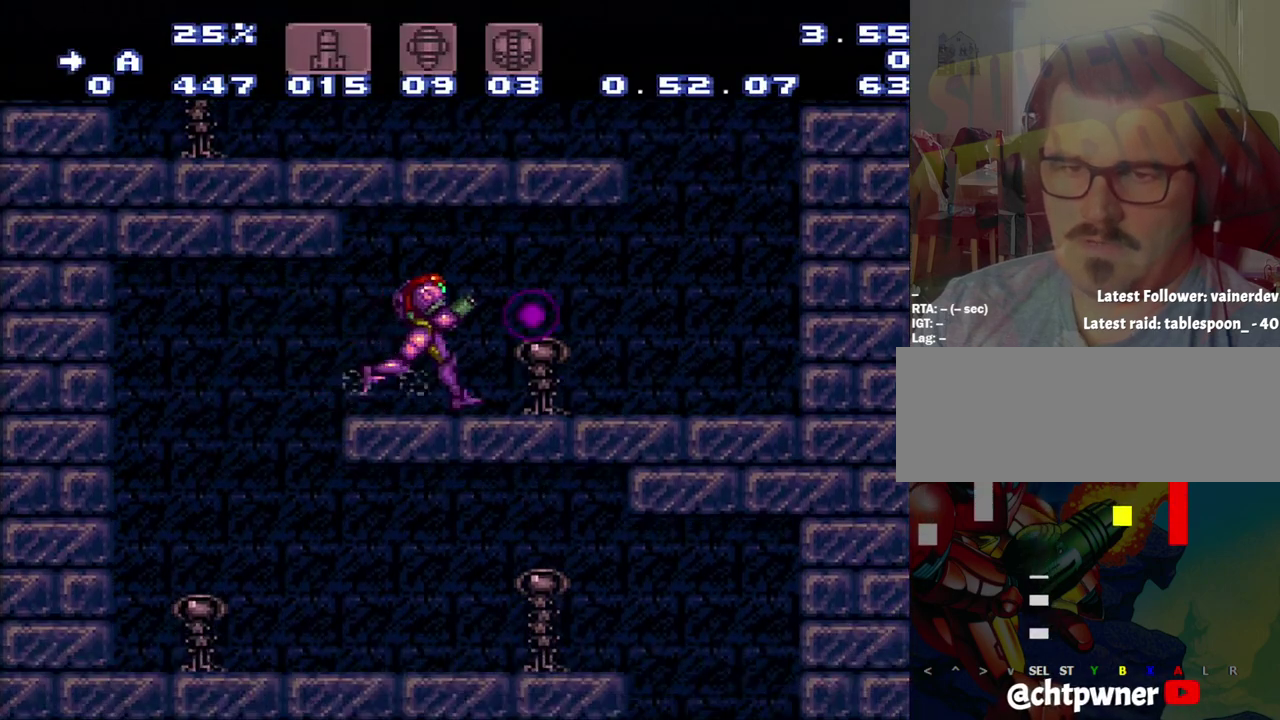
{"buttons": ["A", "B", "DPAD_LEFT"], "events": [[250, "DPAD_RIGHT", "up"], [283, "B", "down"], [317, "DPAD_LEFT", "down"]]}
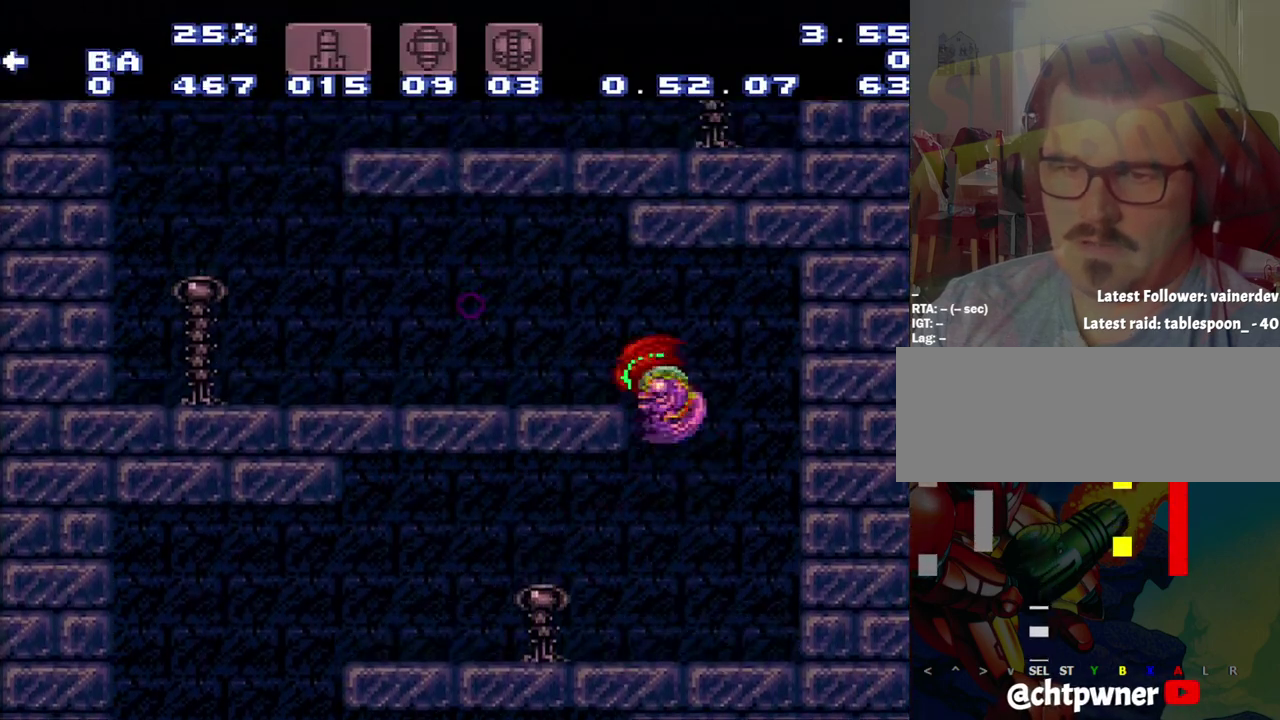
{"buttons": ["A", "DPAD_LEFT"], "events": [[33, "B", "up"]]}
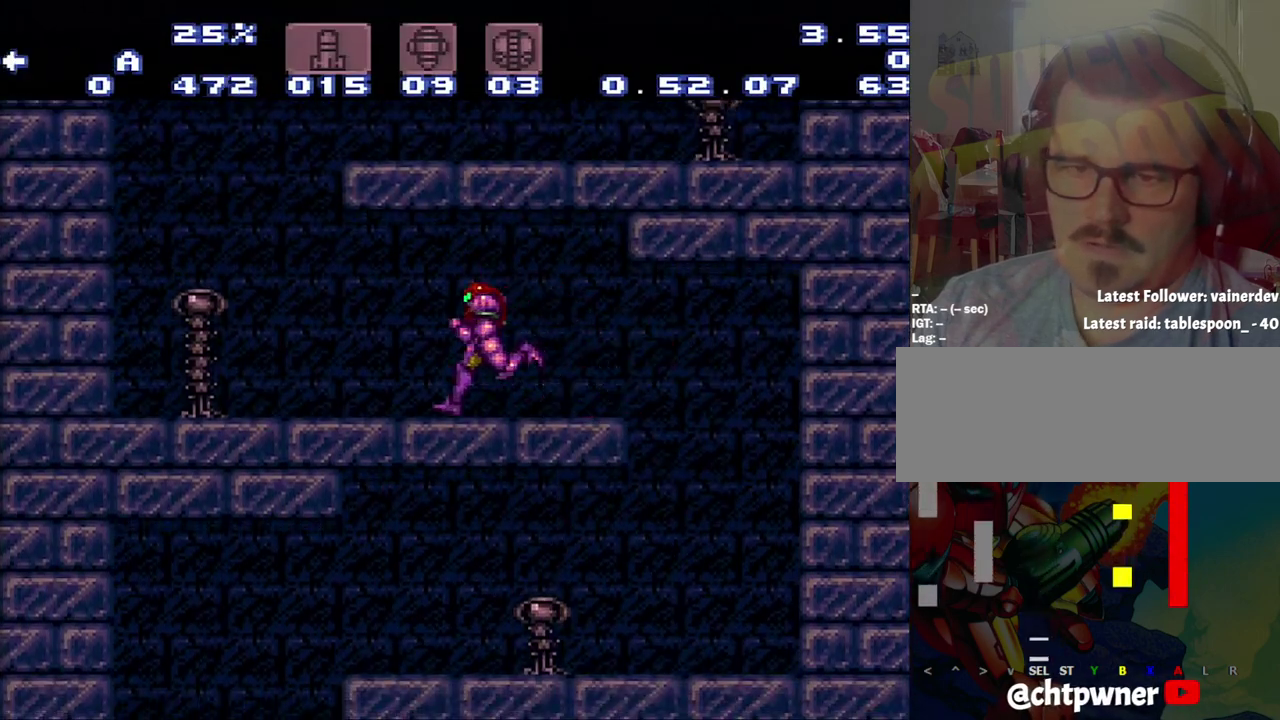
{"buttons": ["A", "B", "DPAD_RIGHT"], "events": [[300, "B", "down"], [300, "DPAD_LEFT", "up"], [300, "DPAD_RIGHT", "down"]]}
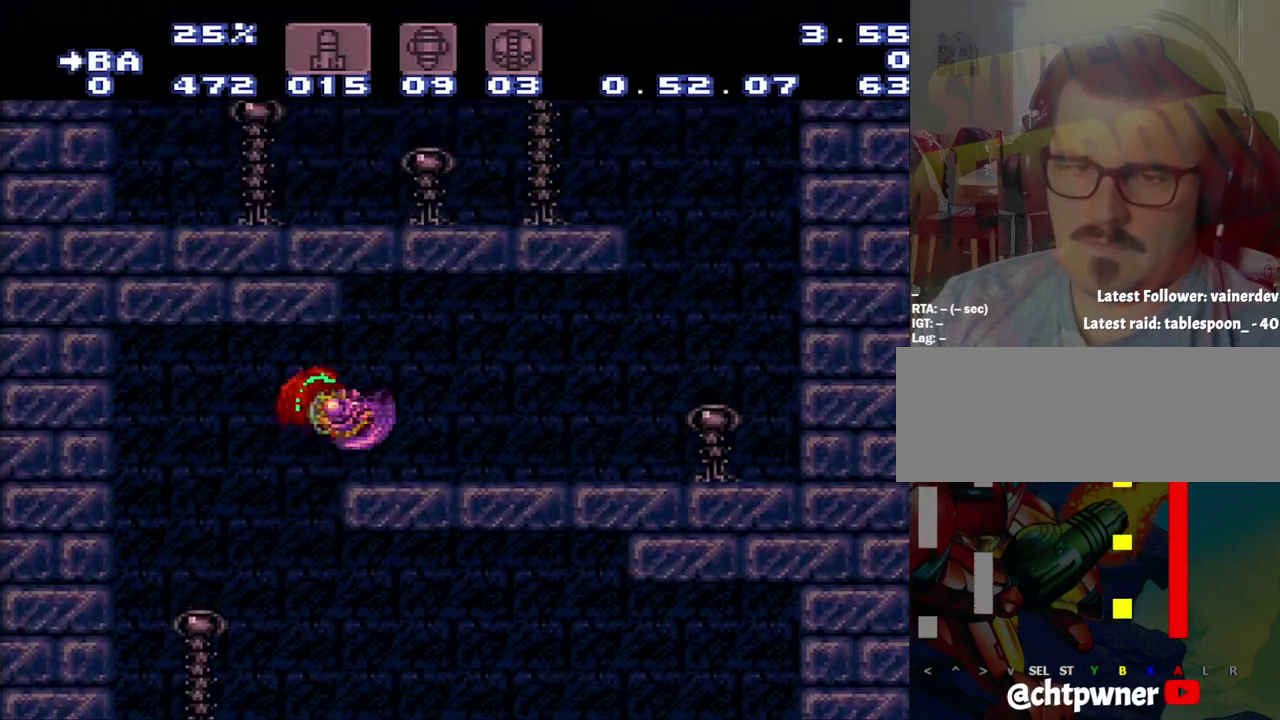
{"buttons": ["A", "DPAD_RIGHT"], "events": [[83, "B", "up"]]}
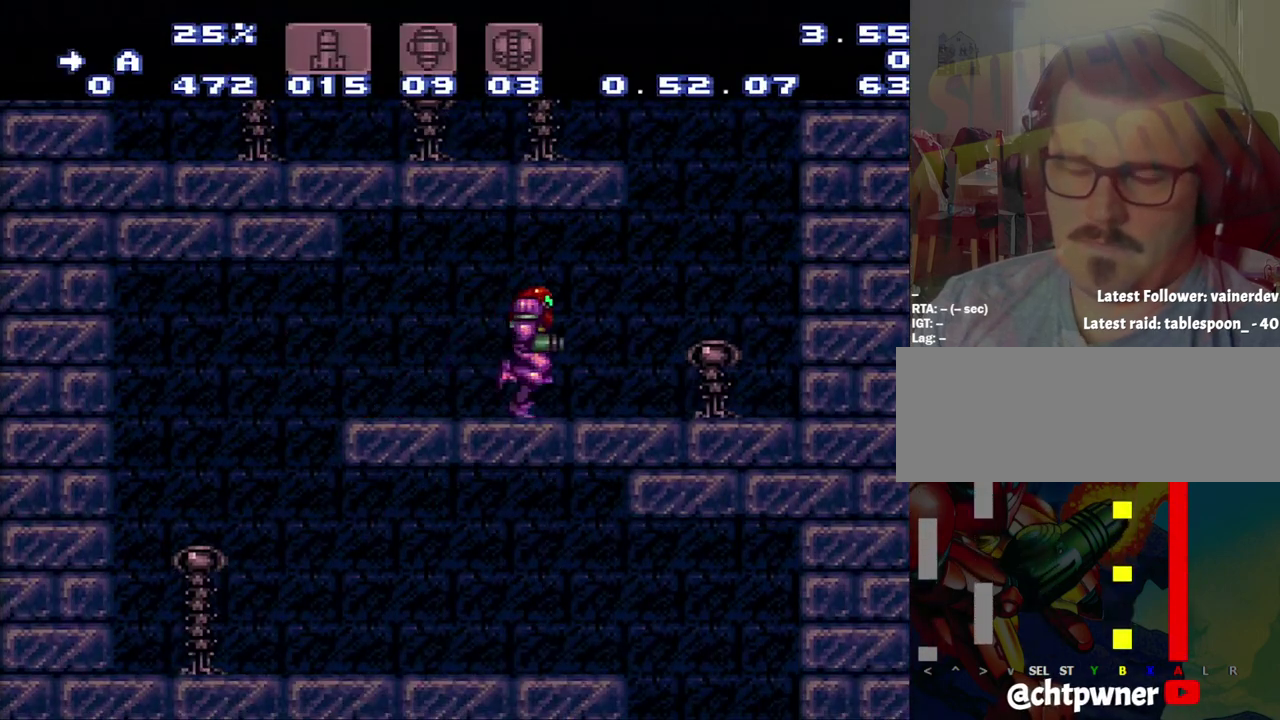
{"buttons": ["A", "DPAD_LEFT"], "events": [[167, "B", "down"], [167, "DPAD_LEFT", "down"], [167, "DPAD_RIGHT", "up"], [417, "B", "up"]]}
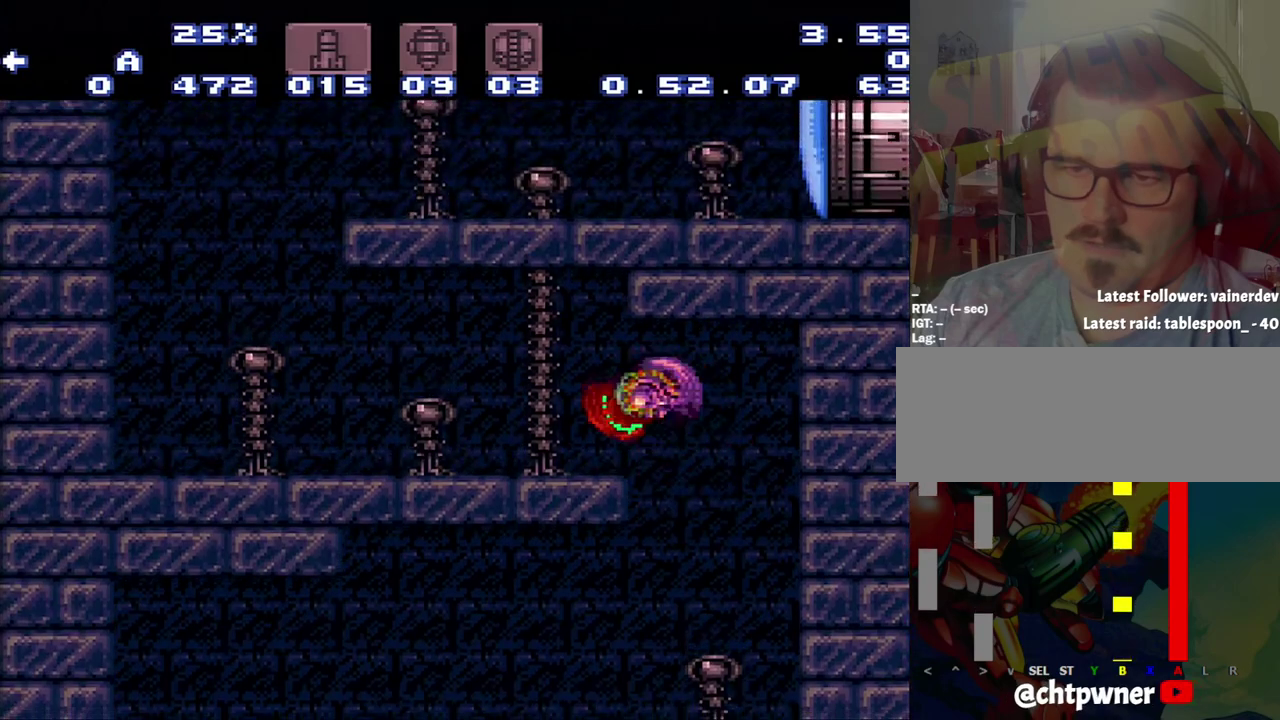
{"buttons": ["A", "DPAD_LEFT"], "events": []}
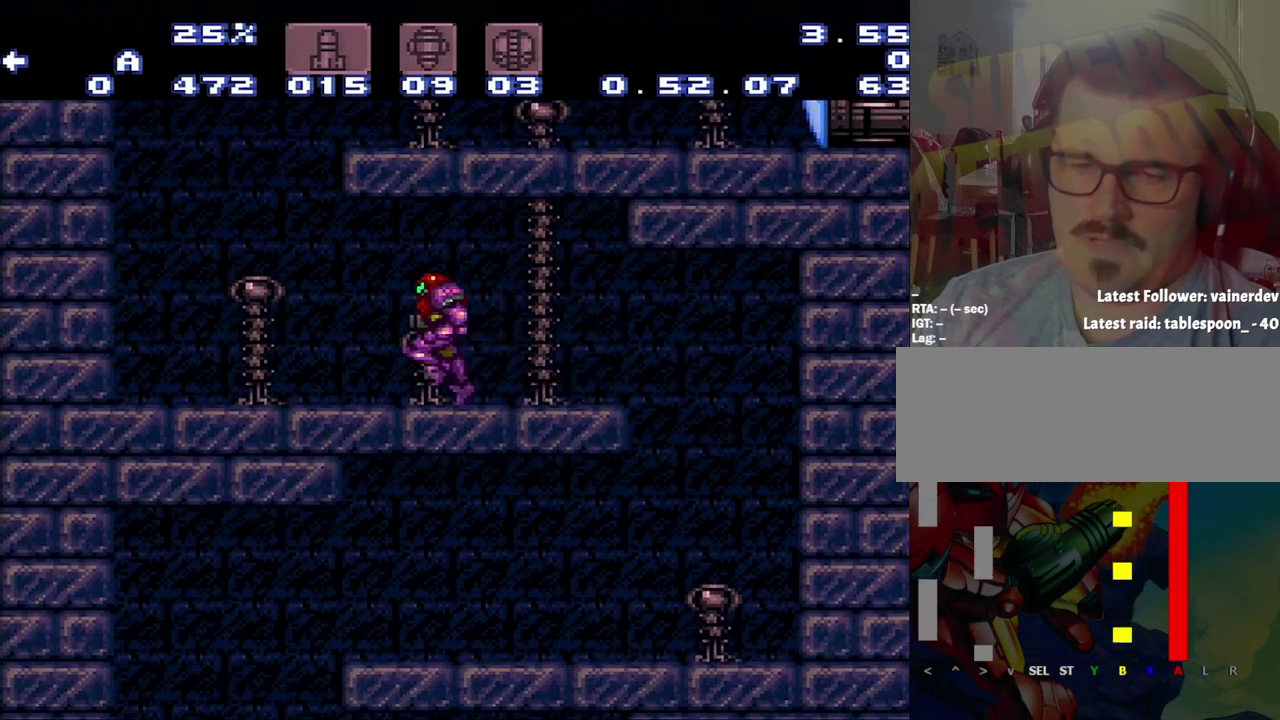
{"buttons": ["A", "DPAD_RIGHT"], "events": [[200, "B", "down"], [200, "DPAD_LEFT", "up"], [200, "DPAD_RIGHT", "down"], [500, "B", "up"]]}
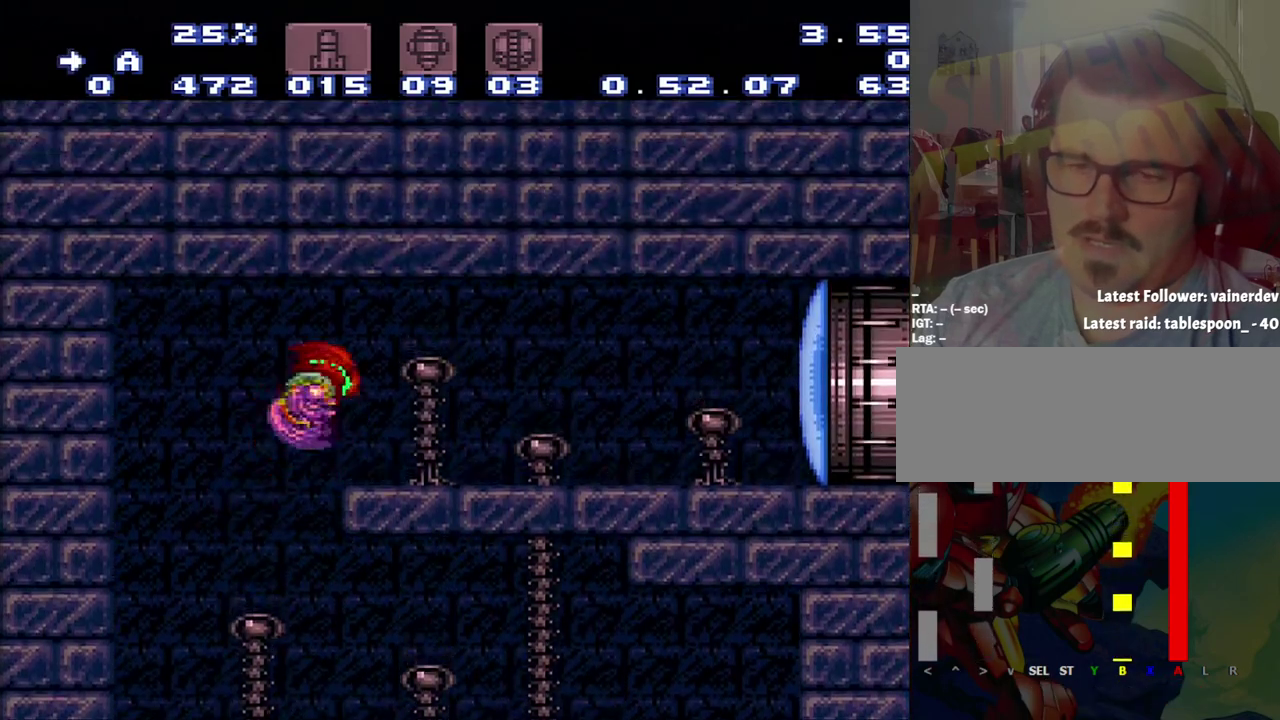
{"buttons": ["A", "DPAD_RIGHT"], "events": [[33, "A", "up"], [350, "A", "down"]]}
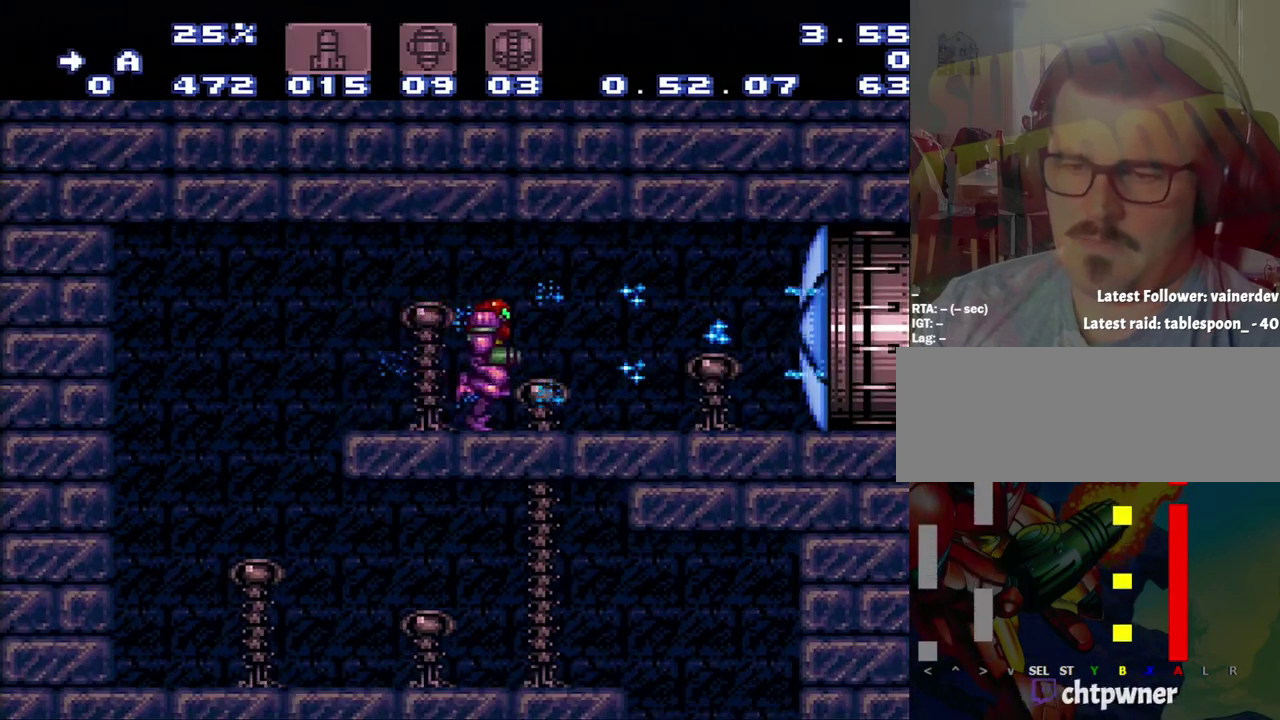
{"buttons": ["A", "DPAD_RIGHT"], "events": []}
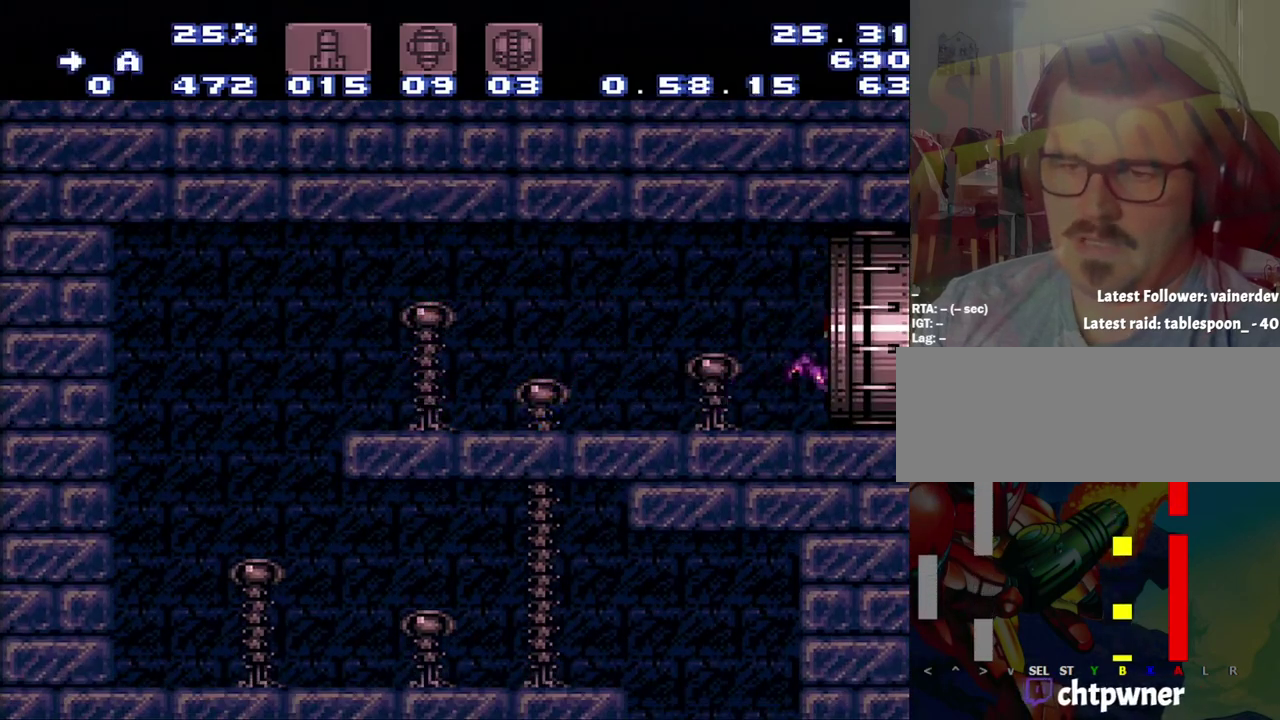
{"buttons": [], "events": [[50, "A", "up"], [50, "DPAD_RIGHT", "up"]]}